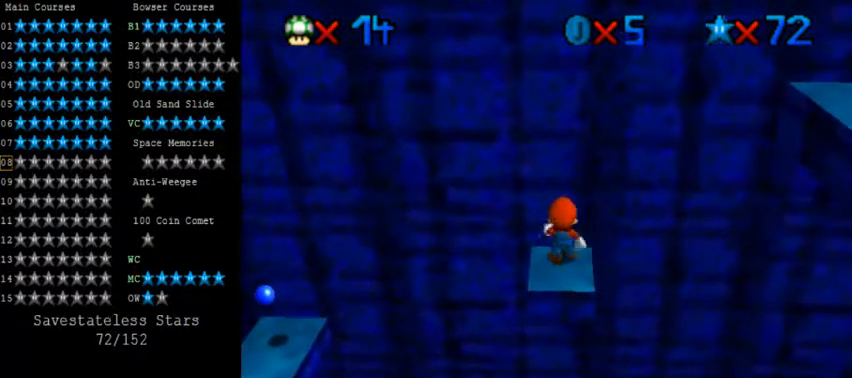
Gameplay with keyboard; each line is a JSON object with the keys held at the frame after it. "events" lists presses ("down") and releases ("up") of "a", "c", "ctrl", "d", "down", "left", "return", "right", "s", "shift", "up", "w", "x" and "y" between this image and that frame as [ms after this image, input, new state], when the widget could be followed in between. No other keys are recorded. Mouse input is not recorded.
{"keys": ["right", "shift"], "events": [[360, "left", "down"], [400, "shift", "down"], [440, "left", "up"], [440, "right", "down"]]}
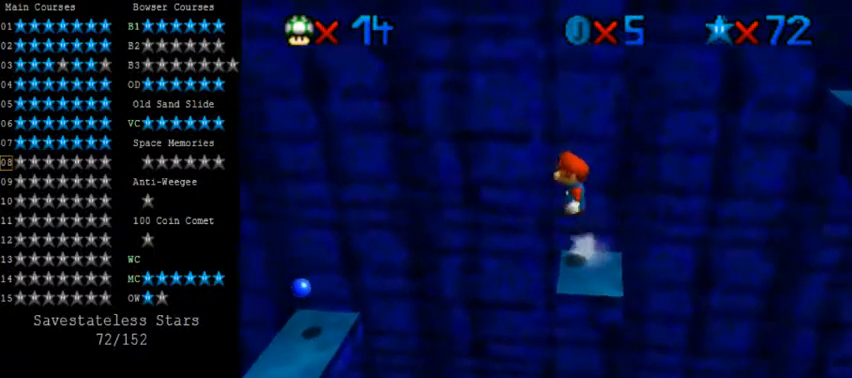
{"keys": ["left"], "events": [[80, "shift", "up"], [240, "ctrl", "down"], [320, "ctrl", "up"], [320, "right", "up"], [400, "left", "down"]]}
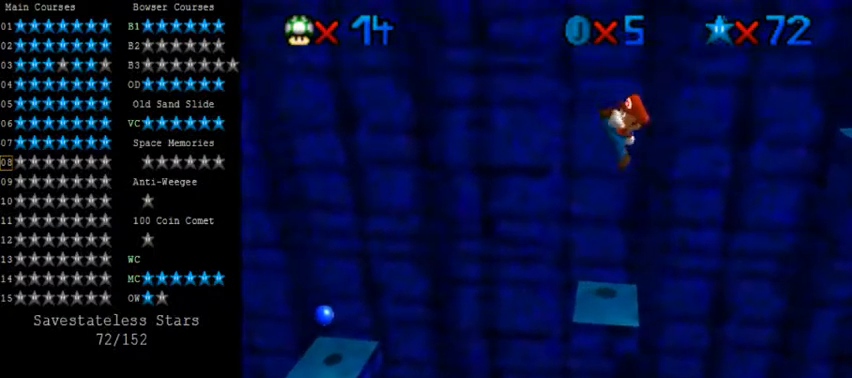
{"keys": ["shift"], "events": [[40, "left", "up"], [120, "c", "down"], [160, "c", "up"], [440, "shift", "down"]]}
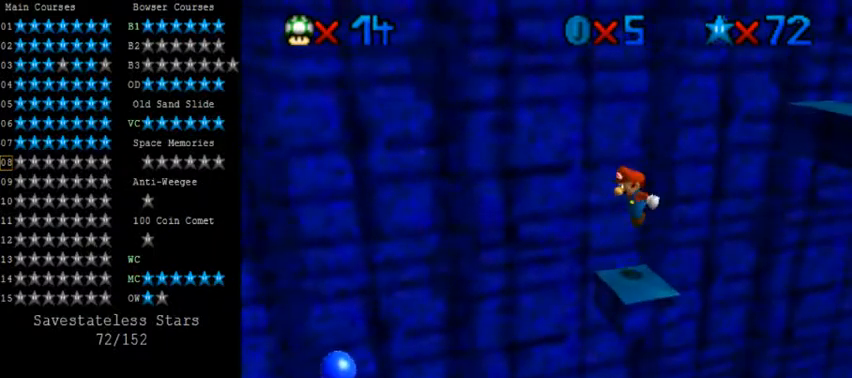
{"keys": [], "events": [[80, "shift", "up"], [120, "ctrl", "down"], [200, "ctrl", "up"], [400, "d", "down"], [480, "d", "up"]]}
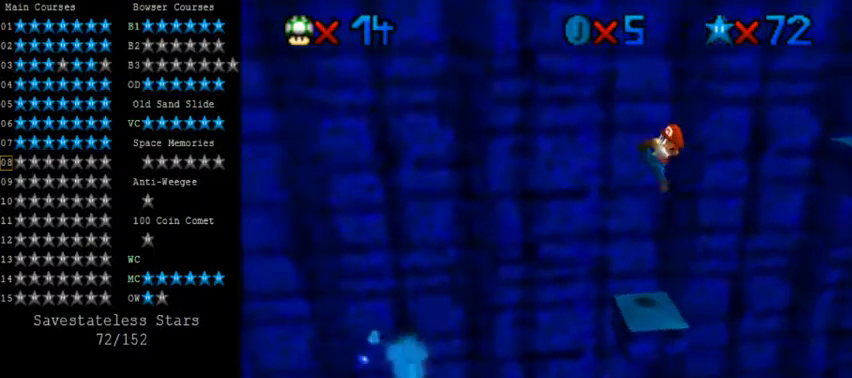
{"keys": ["right", "shift"], "events": [[400, "shift", "down"], [480, "right", "down"]]}
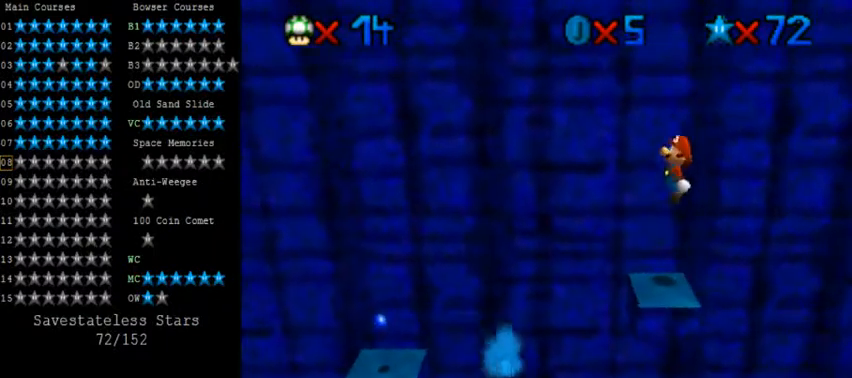
{"keys": [], "events": [[80, "shift", "up"], [120, "right", "up"], [160, "ctrl", "down"], [240, "ctrl", "up"], [280, "left", "down"], [400, "left", "up"]]}
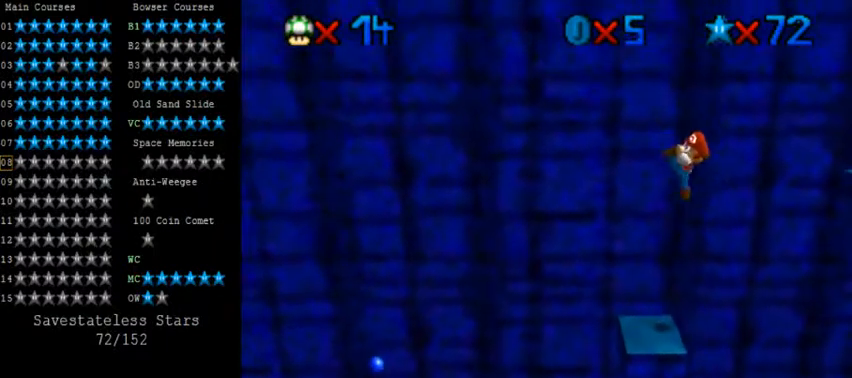
{"keys": ["left", "shift"], "events": [[40, "left", "down"], [120, "down", "down"], [320, "down", "up"], [360, "shift", "down"]]}
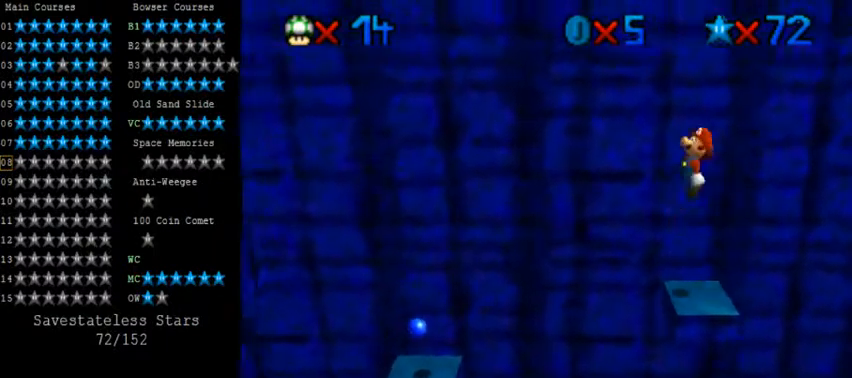
{"keys": ["down", "left", "shift"], "events": [[80, "down", "down"]]}
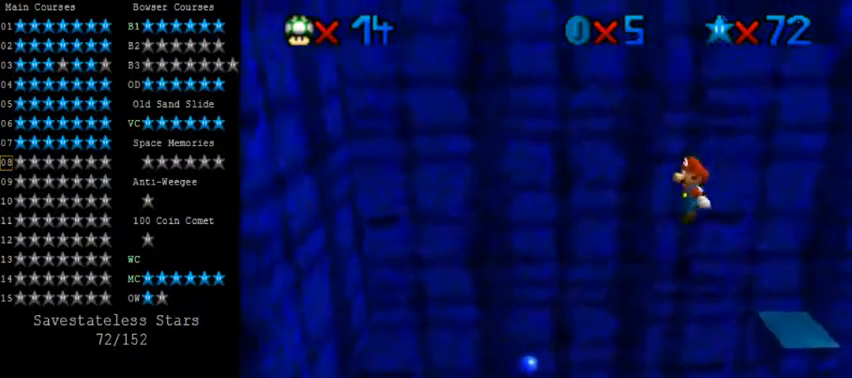
{"keys": ["right", "shift"], "events": [[400, "shift", "up"], [440, "down", "up"], [440, "left", "up"], [440, "right", "down"], [440, "shift", "down"]]}
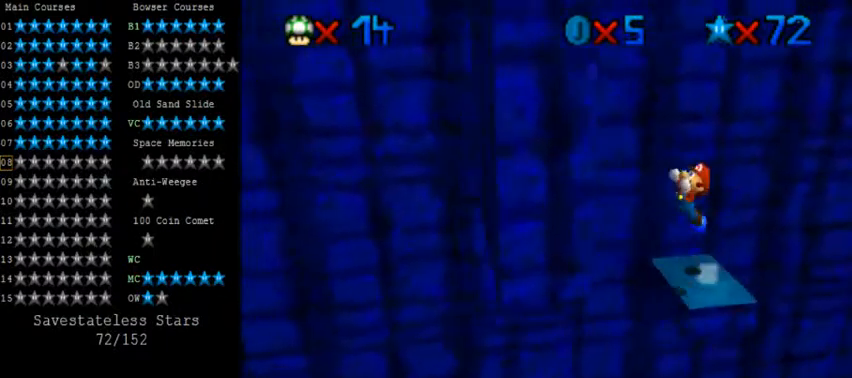
{"keys": ["right", "shift"], "events": [[40, "left", "down"], [40, "right", "up"], [120, "down", "down"], [320, "down", "up"], [320, "shift", "up"], [400, "right", "down"], [440, "left", "up"], [480, "shift", "down"]]}
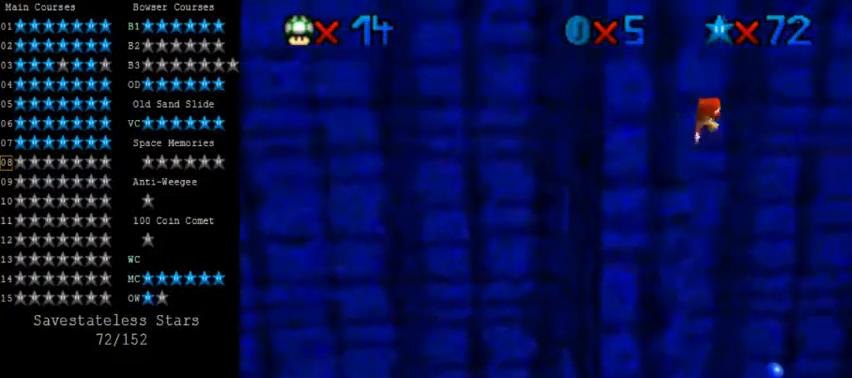
{"keys": ["right", "shift", "up"], "events": [[240, "up", "down"]]}
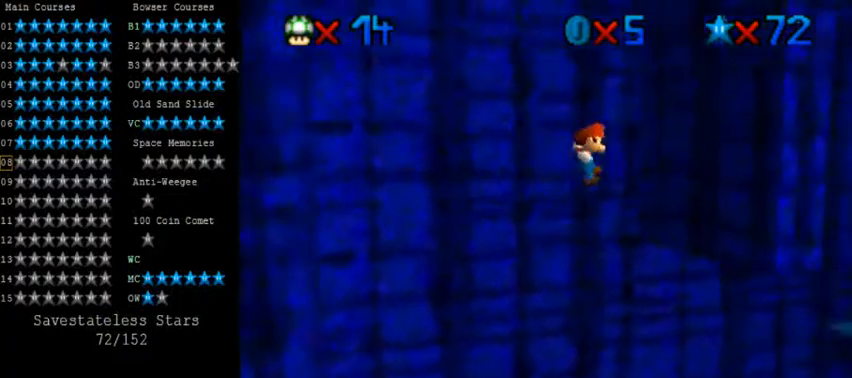
{"keys": ["down", "left", "shift"], "events": [[80, "up", "up"], [160, "shift", "up"], [280, "left", "down"], [280, "right", "up"], [320, "down", "down"], [320, "shift", "down"]]}
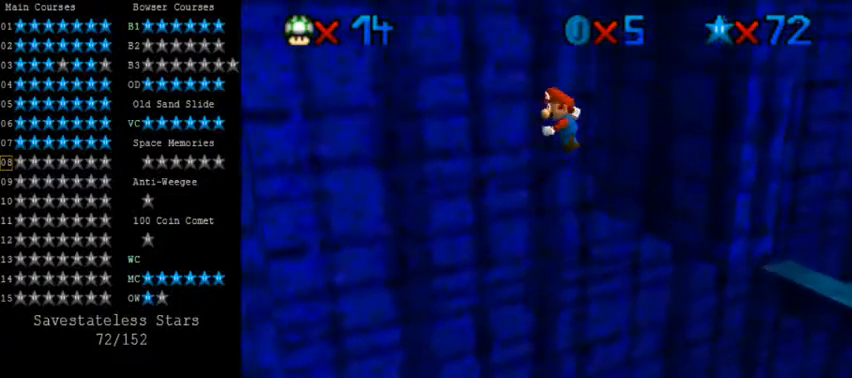
{"keys": ["down", "left", "shift"], "events": []}
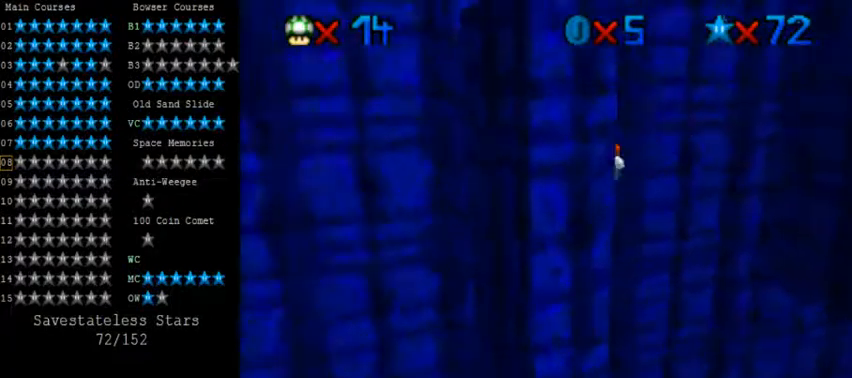
{"keys": ["right", "shift", "up"], "events": [[120, "down", "up"], [120, "shift", "up"], [160, "left", "up"], [160, "right", "down"], [200, "shift", "down"], [320, "up", "down"]]}
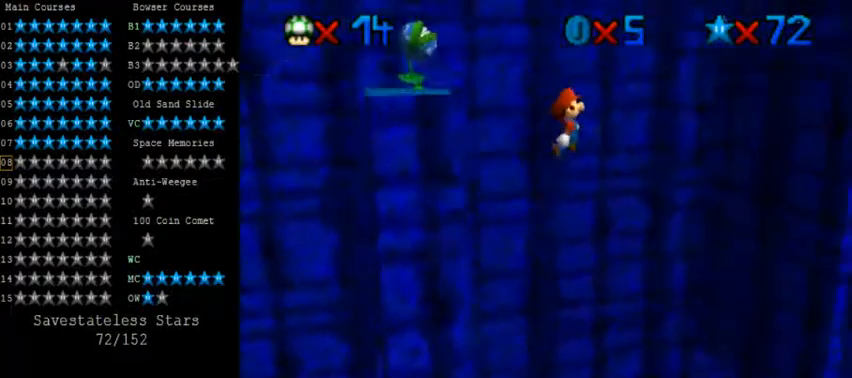
{"keys": ["right"], "events": [[440, "up", "up"], [480, "shift", "up"]]}
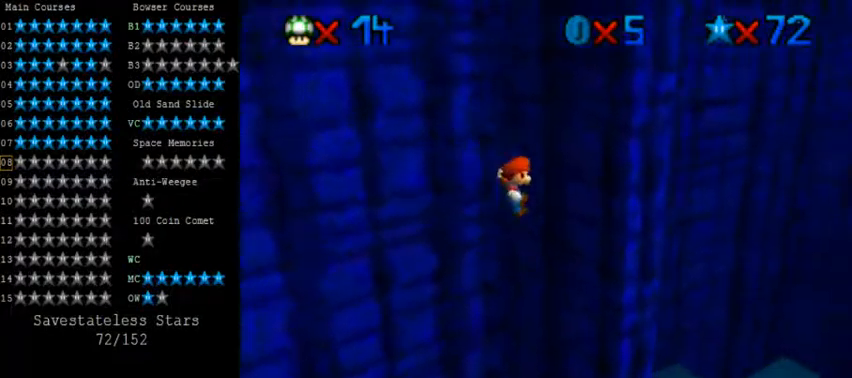
{"keys": ["down", "left", "shift"], "events": [[80, "left", "down"], [120, "down", "down"], [120, "right", "up"], [120, "shift", "down"]]}
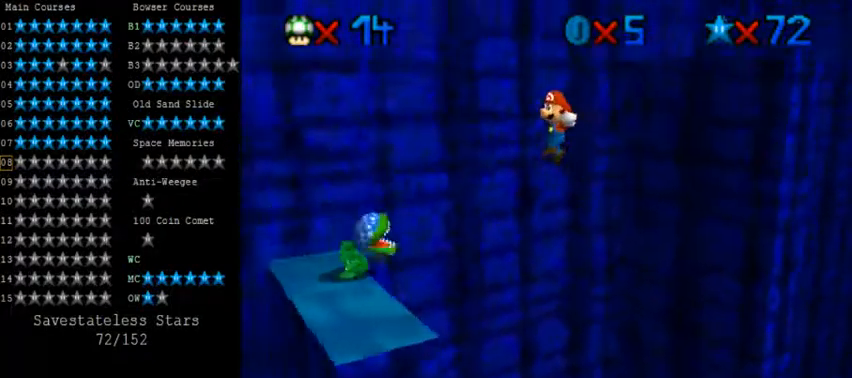
{"keys": [], "events": [[40, "left", "up"], [320, "left", "down"], [400, "left", "up"], [440, "down", "up"], [480, "shift", "up"]]}
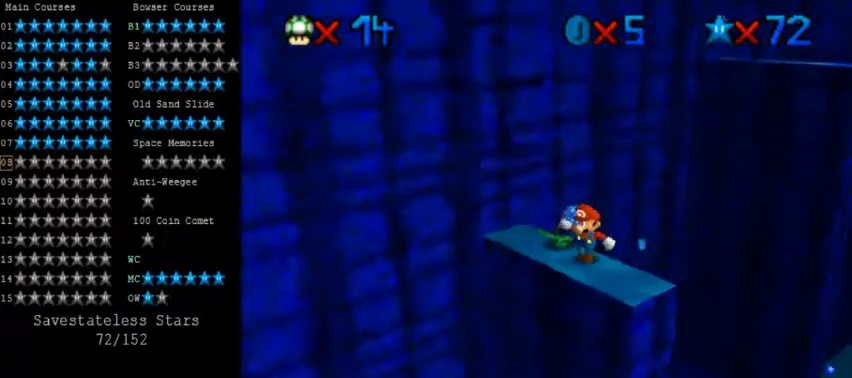
{"keys": [], "events": []}
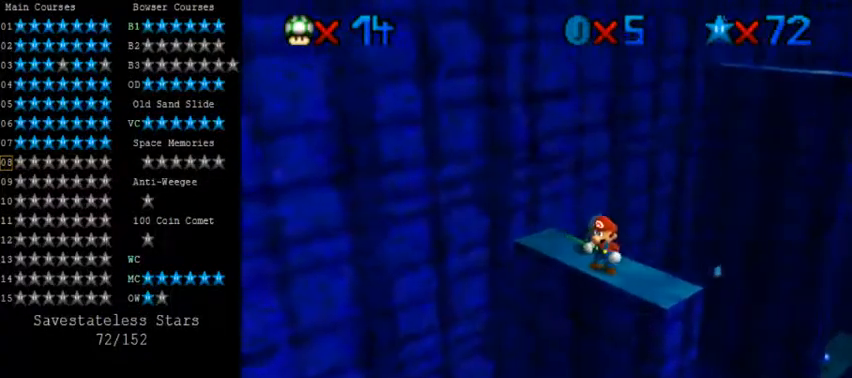
{"keys": ["d"], "events": [[40, "c", "down"], [120, "c", "up"], [200, "s", "down"], [280, "d", "down"], [360, "d", "up"], [360, "s", "up"], [440, "d", "down"]]}
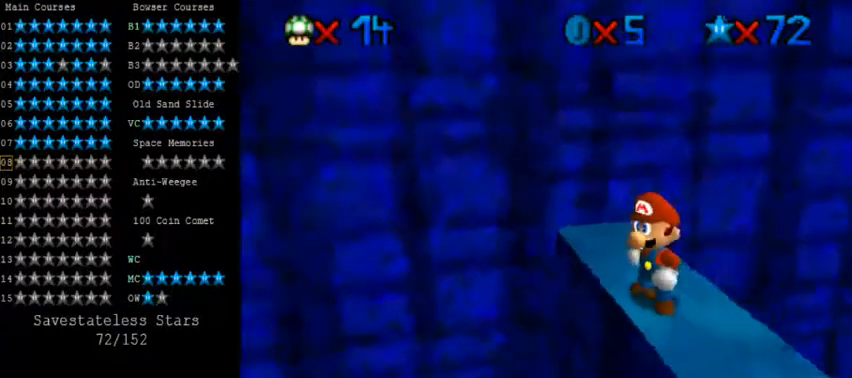
{"keys": [], "events": [[40, "d", "up"], [160, "up", "down"], [280, "up", "up"], [400, "right", "down"], [480, "right", "up"]]}
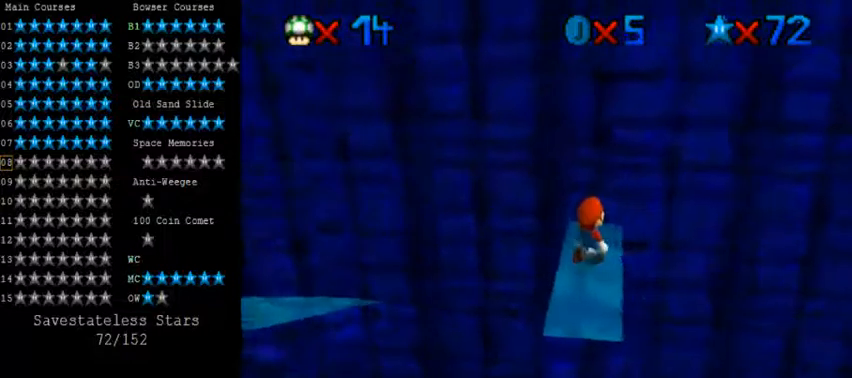
{"keys": [], "events": []}
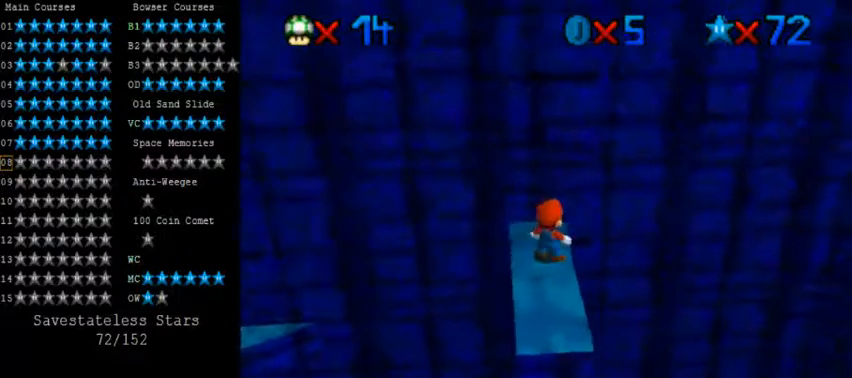
{"keys": ["left", "shift", "up"], "events": [[40, "left", "down"], [200, "shift", "down"], [360, "up", "down"]]}
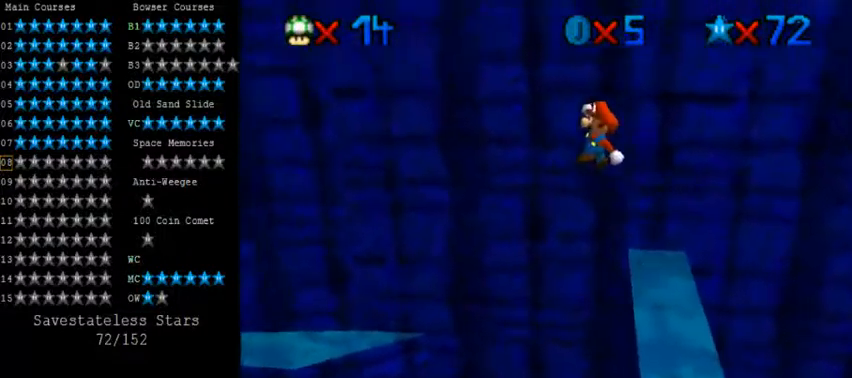
{"keys": ["ctrl", "left", "up"], "events": [[320, "left", "up"], [320, "right", "down"], [320, "up", "up"], [400, "shift", "up"], [440, "right", "up"], [480, "ctrl", "down"], [480, "left", "down"], [480, "up", "down"]]}
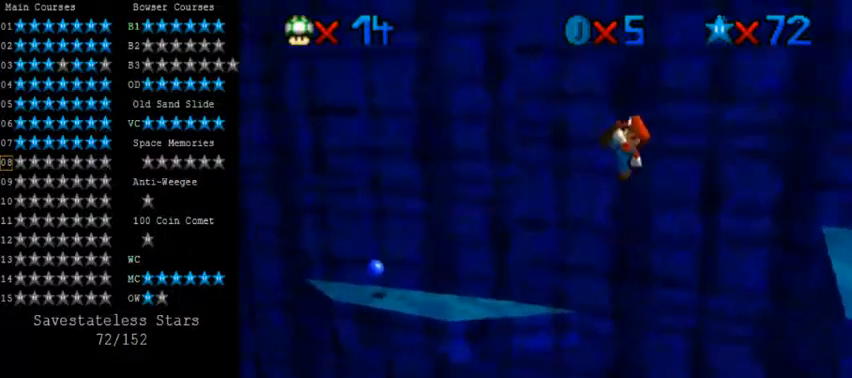
{"keys": ["right"], "events": [[200, "ctrl", "up"], [320, "left", "up"], [400, "right", "down"], [480, "up", "up"]]}
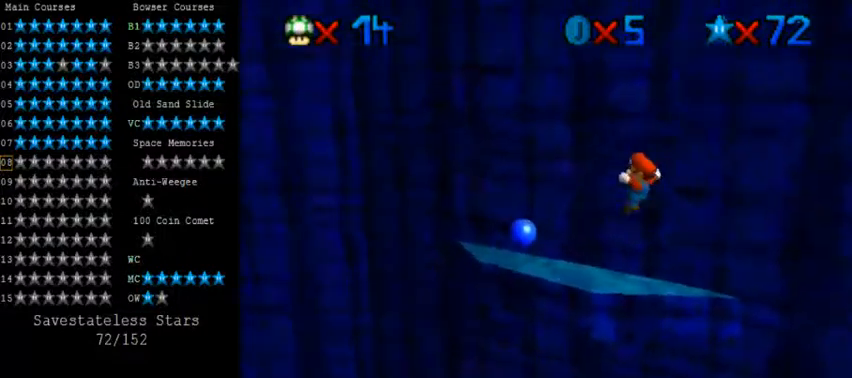
{"keys": [], "events": [[200, "shift", "down"], [360, "shift", "up"], [400, "down", "down"], [440, "right", "up"], [480, "down", "up"]]}
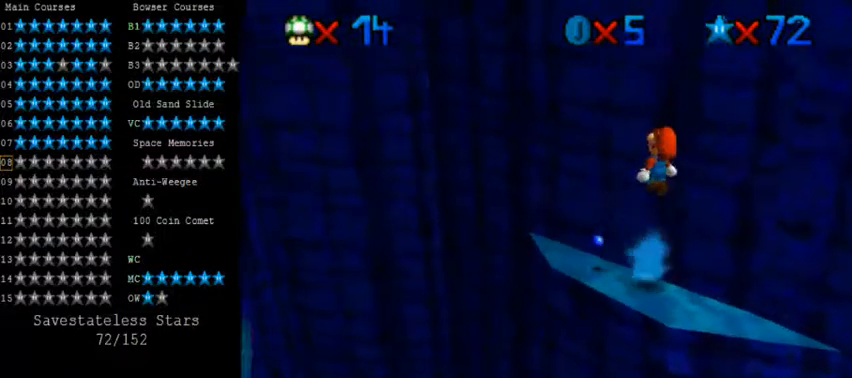
{"keys": ["up"], "events": [[40, "ctrl", "down"], [120, "ctrl", "up"], [120, "up", "down"], [160, "right", "down"], [280, "up", "up"], [320, "d", "down"], [320, "right", "up"], [360, "up", "down"], [400, "d", "up"]]}
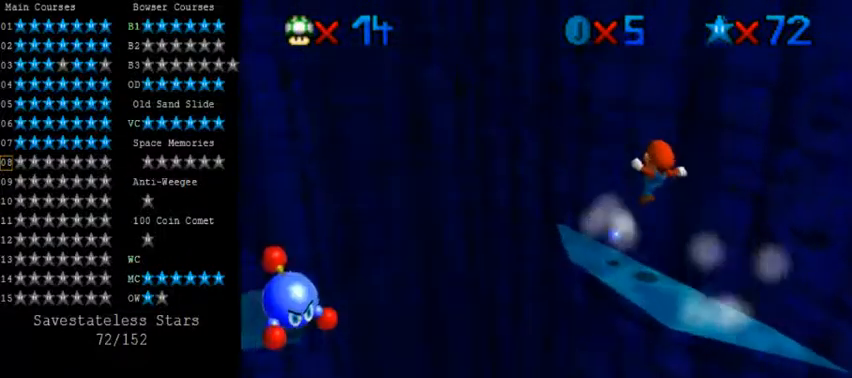
{"keys": [], "events": [[40, "d", "down"], [40, "up", "up"], [120, "d", "up"]]}
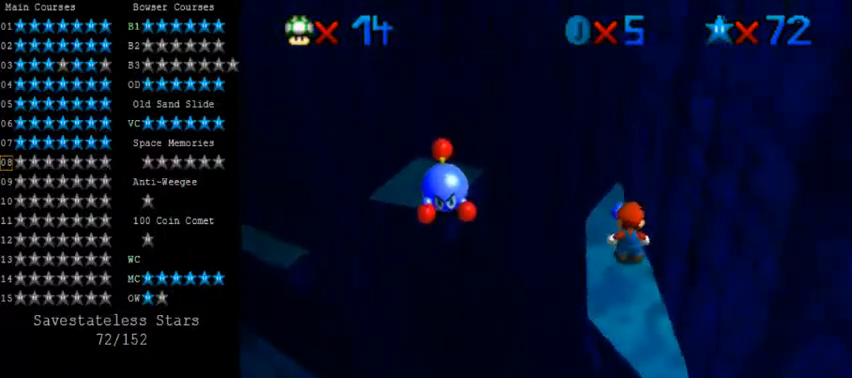
{"keys": [], "events": [[40, "shift", "down"], [120, "shift", "up"], [160, "down", "down"], [440, "down", "up"]]}
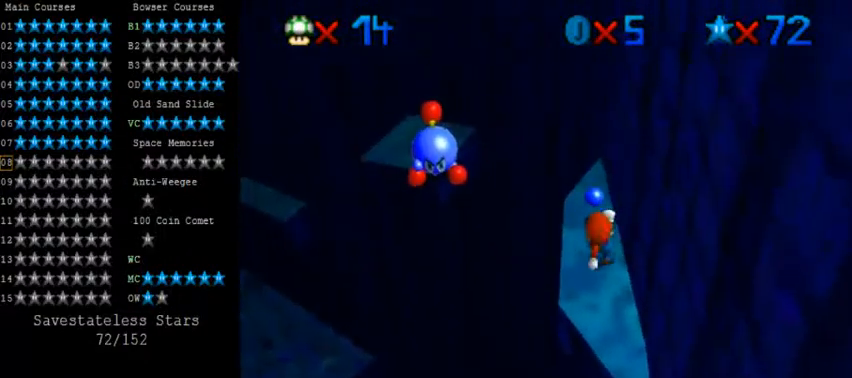
{"keys": ["left", "up"], "events": [[280, "up", "down"], [520, "left", "down"]]}
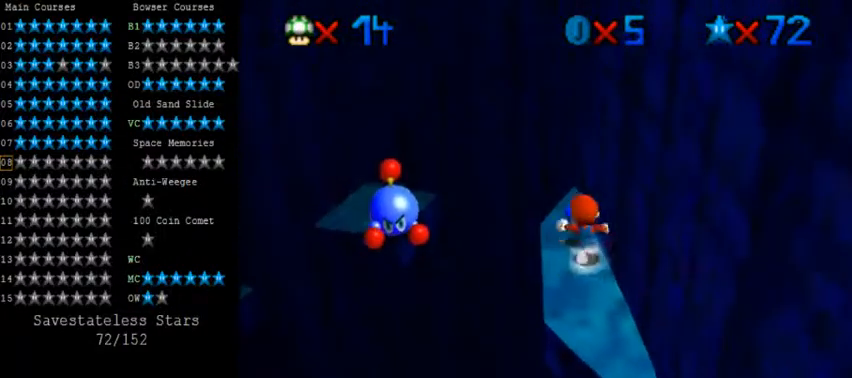
{"keys": ["up"], "events": [[120, "y", "down"], [200, "shift", "down"], [320, "shift", "up"], [320, "y", "up"], [360, "left", "up"]]}